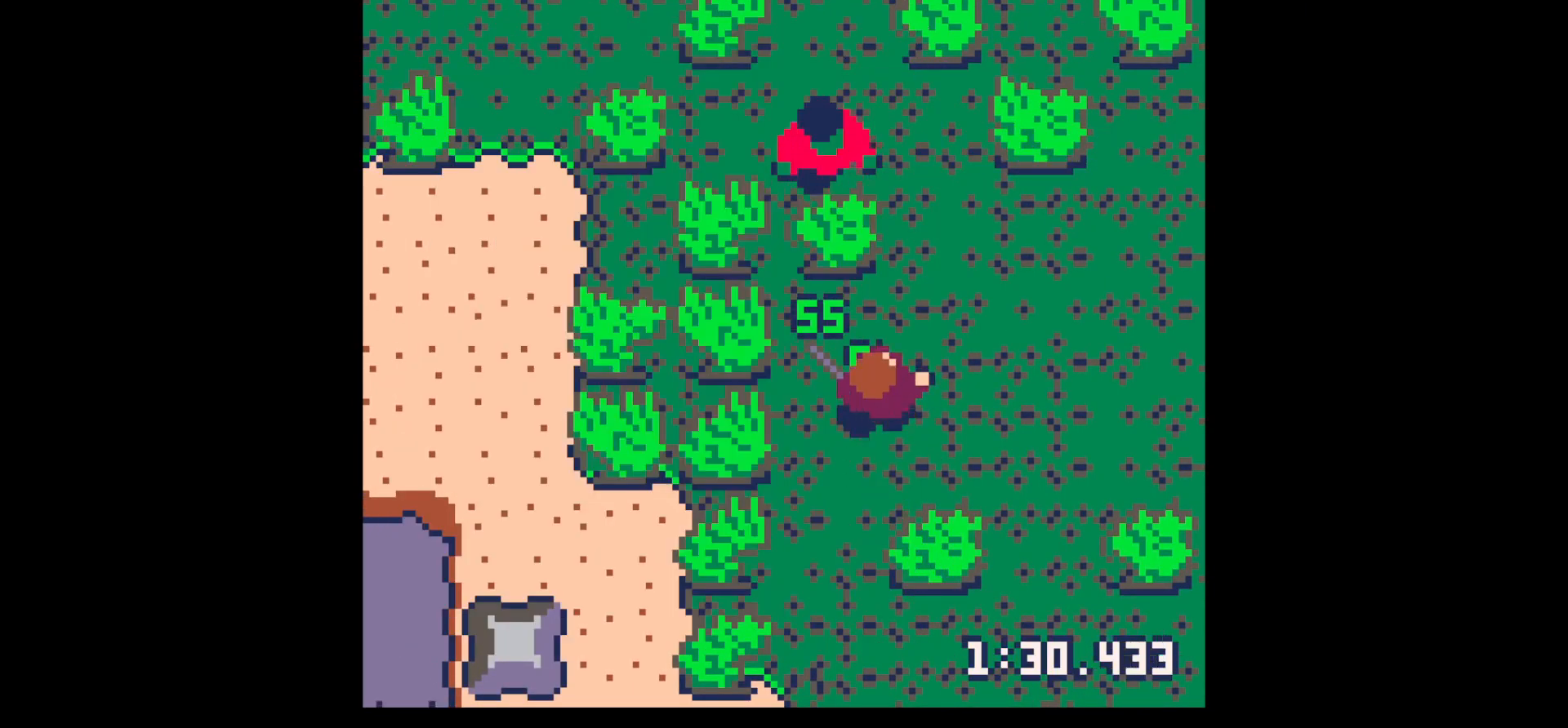
Gameplay with keyboard; each line is a JSON object with the keys held at the frame after it. "events" lists presses ("down") and releases ("up") of "down", "left", "right", "up", "x" and "z" between this image and that frame as [ms after this image, input, new state], when the widget could be followed in between. No other keys are recorded. Mouse input is not recorded.
{"keys": ["x"], "events": [[17, "right", "down"], [100, "right", "up"], [350, "left", "down"], [433, "left", "up"], [433, "x", "down"], [483, "up", "up"]]}
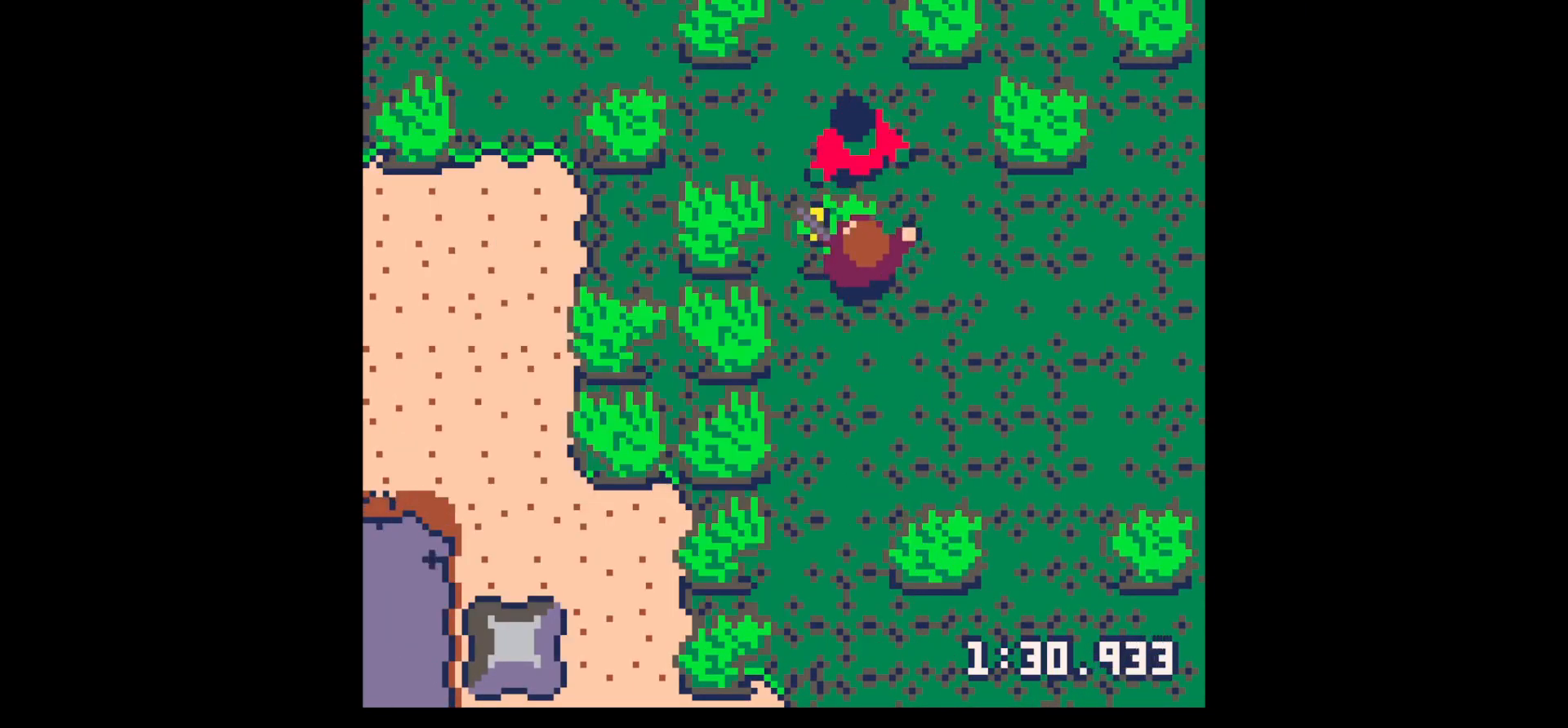
{"keys": ["left", "up"], "events": [[33, "x", "up"], [133, "up", "down"], [317, "right", "down"], [450, "left", "down"], [450, "right", "up"]]}
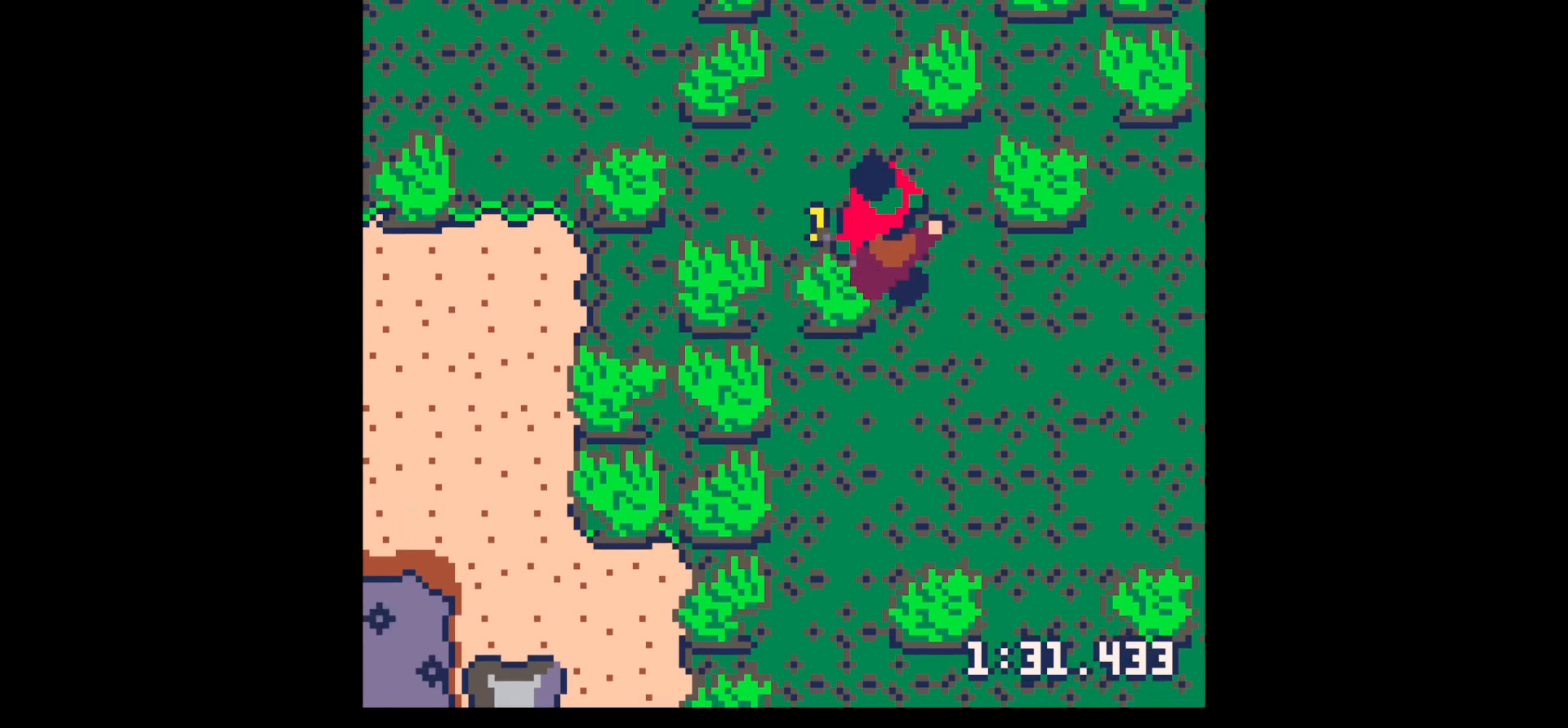
{"keys": [], "events": [[50, "left", "up"], [50, "x", "down"], [150, "up", "up"], [150, "x", "up"], [267, "up", "down"], [267, "x", "down"], [317, "left", "down"], [417, "left", "up"], [417, "up", "up"], [467, "x", "up"]]}
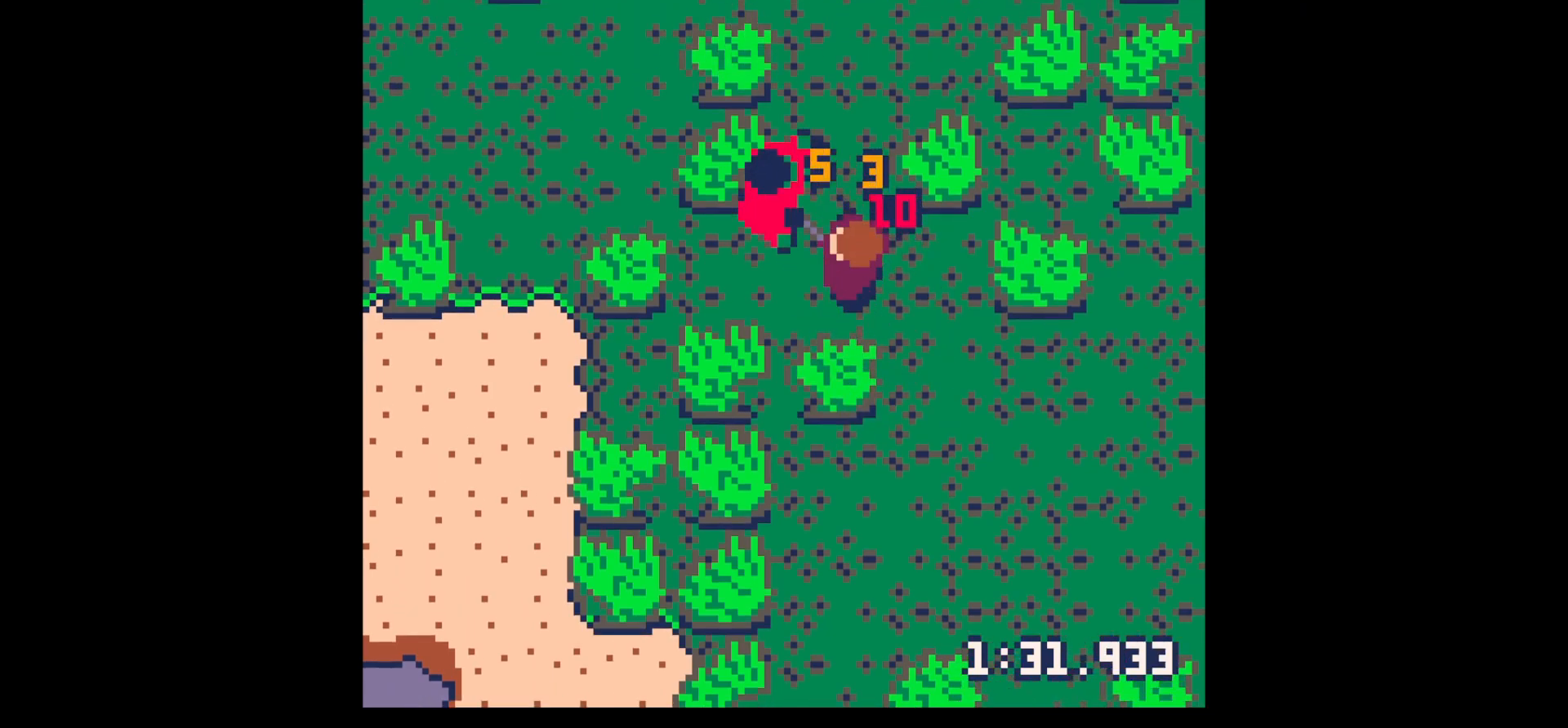
{"keys": ["x"], "events": [[200, "left", "down"], [200, "up", "down"], [200, "x", "down"], [250, "x", "up"], [300, "left", "up"], [300, "up", "up"], [483, "x", "down"]]}
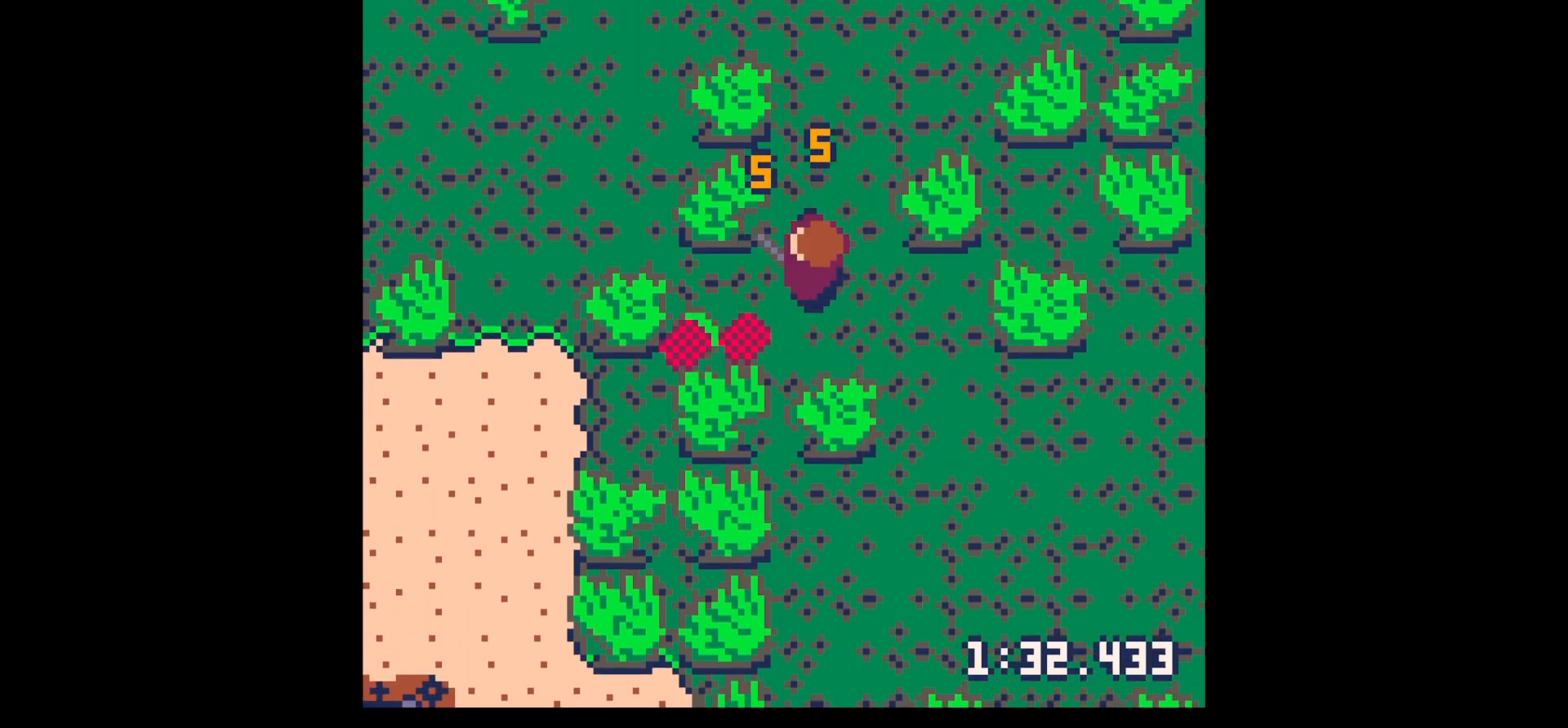
{"keys": ["down", "left"], "events": [[67, "x", "up"], [267, "left", "down"], [500, "down", "down"]]}
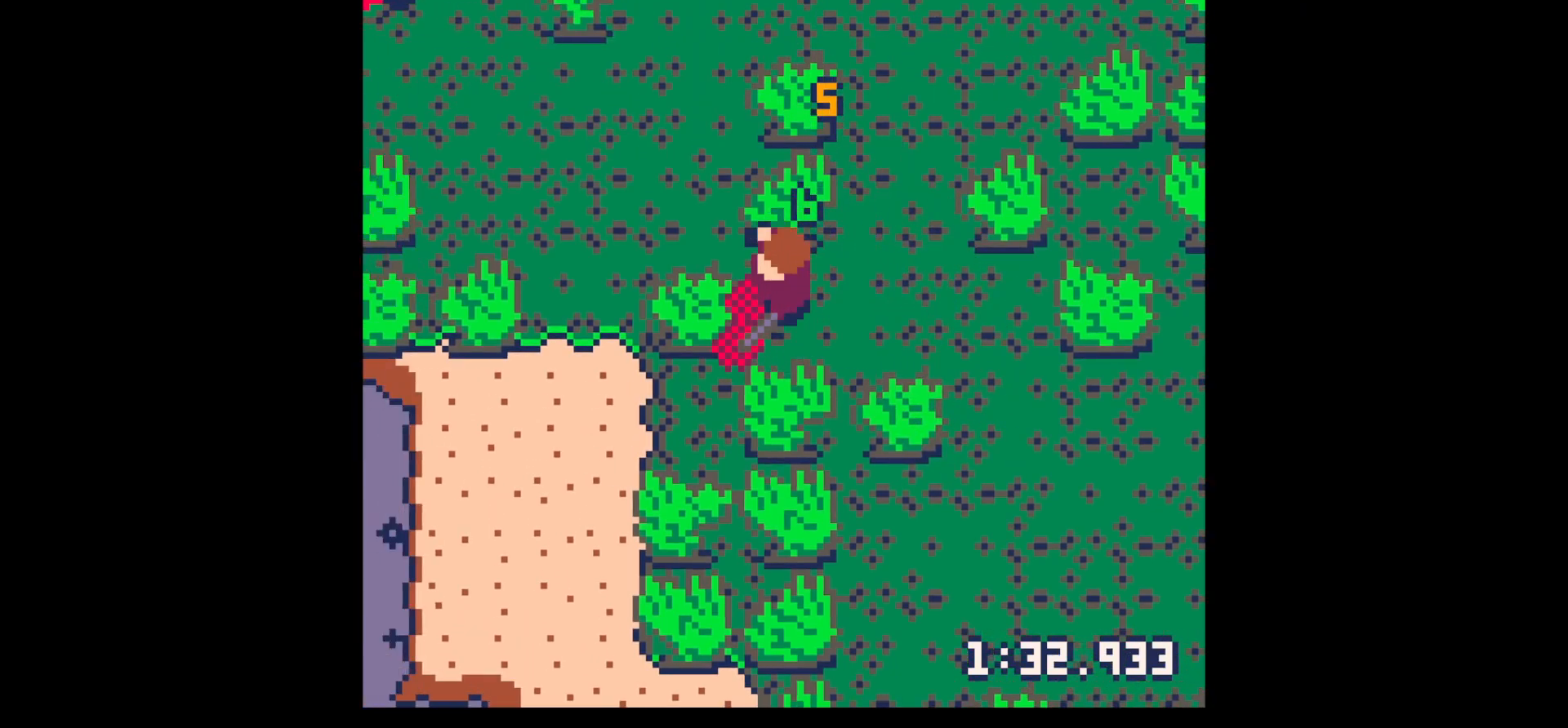
{"keys": ["right"], "events": [[50, "left", "up"], [50, "right", "down"], [233, "down", "up"], [283, "right", "up"], [283, "z", "down"], [367, "down", "down"], [367, "x", "down"], [417, "right", "down"], [417, "z", "up"], [467, "down", "up"], [467, "x", "up"]]}
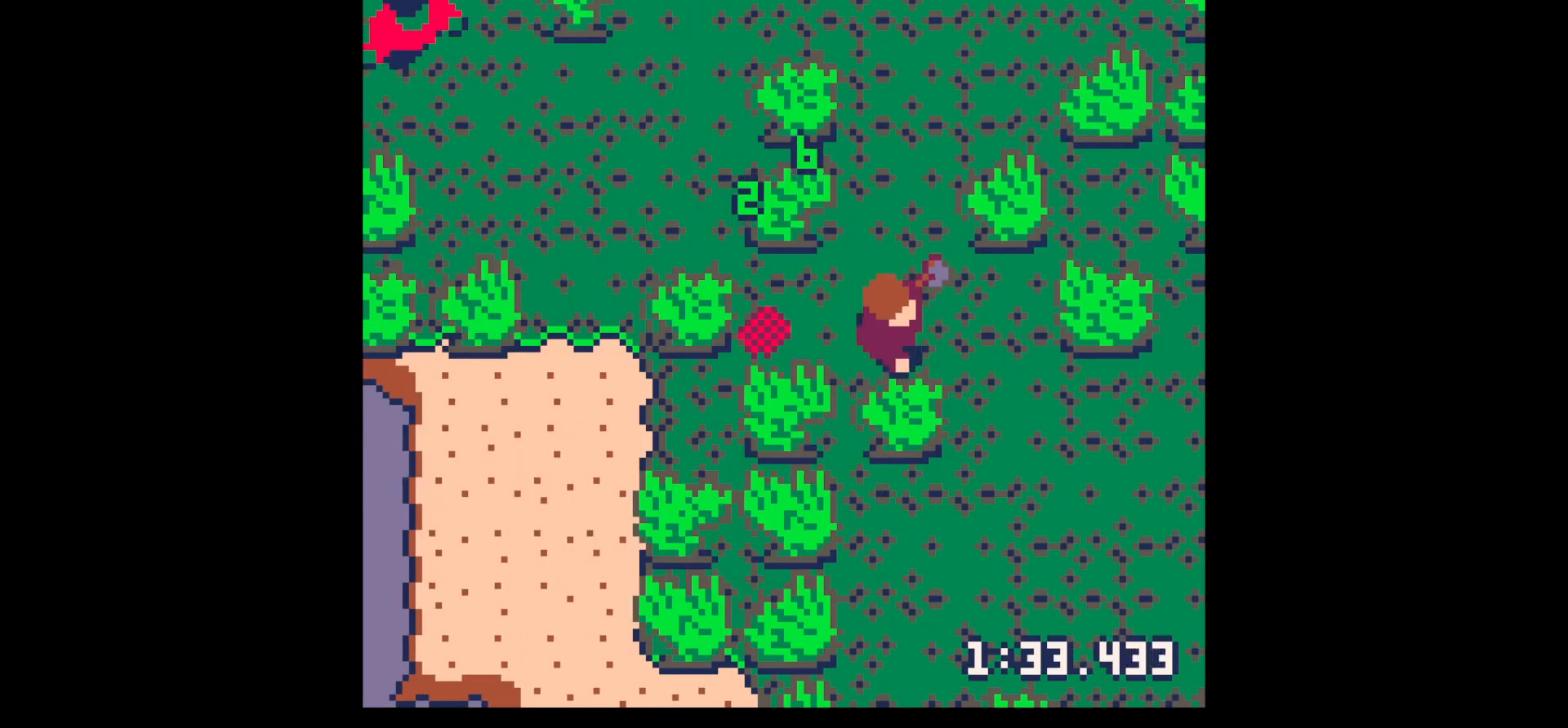
{"keys": ["down", "x"], "events": [[50, "down", "down"], [50, "right", "up"], [100, "x", "down"]]}
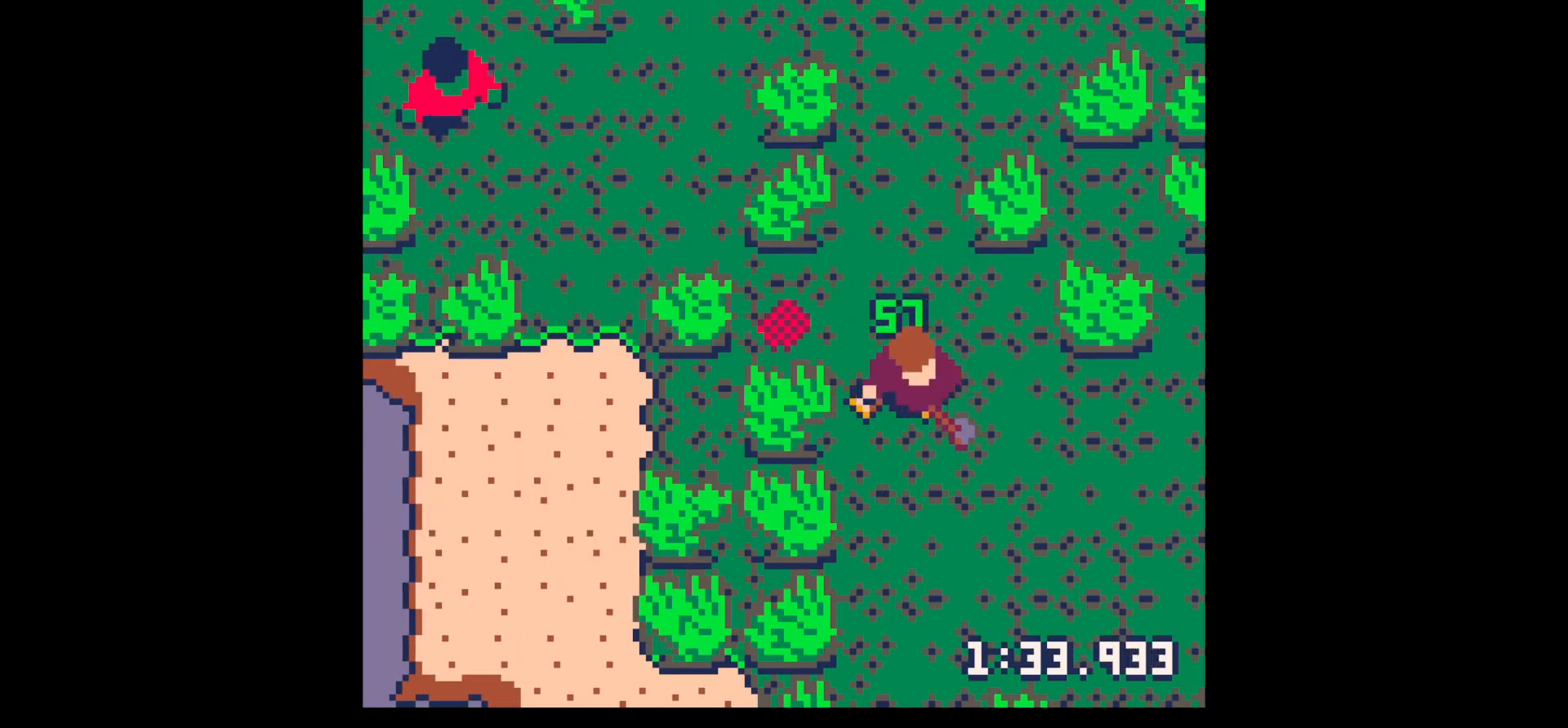
{"keys": ["right", "up"], "events": [[117, "x", "up"], [167, "left", "down"], [267, "down", "up"], [317, "left", "up"], [317, "right", "down"], [350, "up", "down"]]}
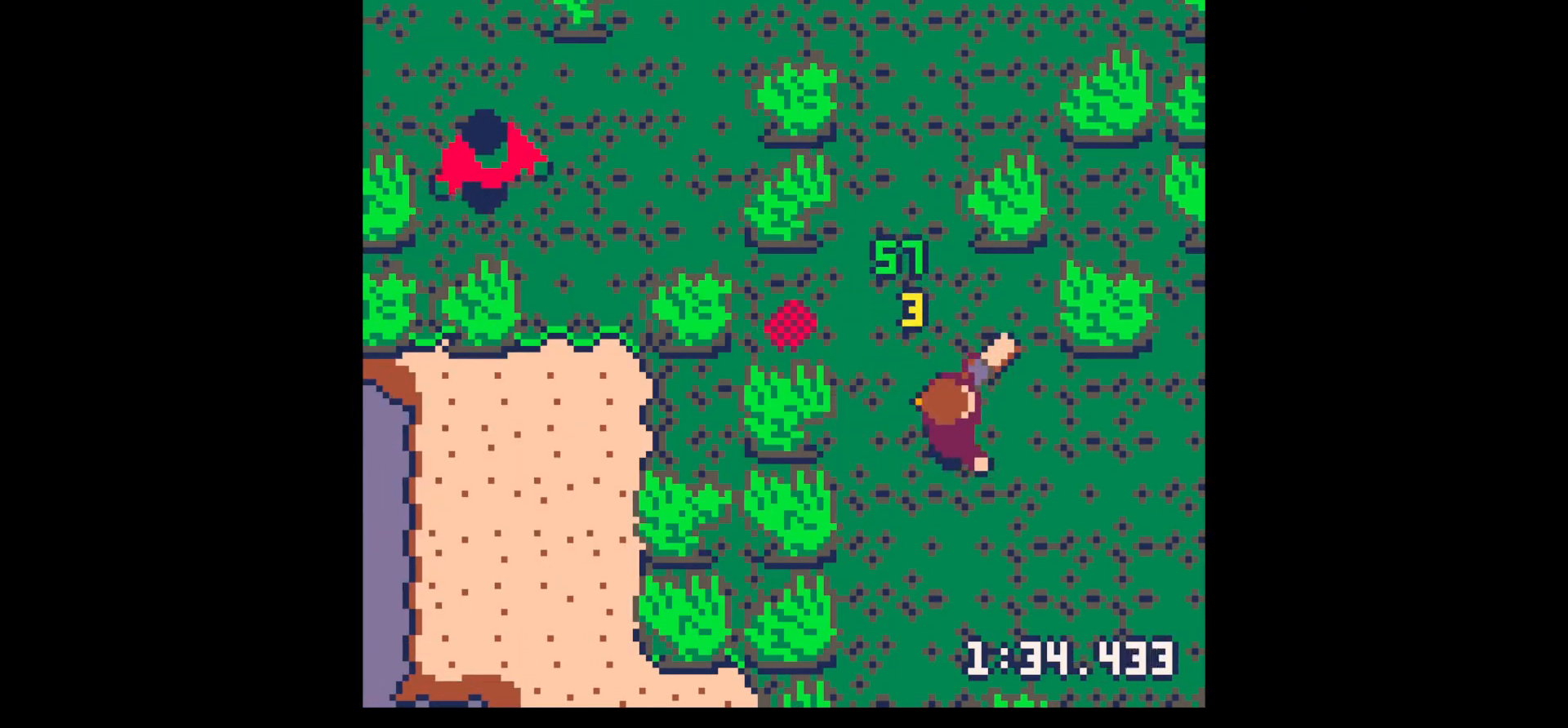
{"keys": ["left", "up"], "events": [[233, "left", "down"], [283, "right", "up"], [367, "up", "up"], [467, "up", "down"]]}
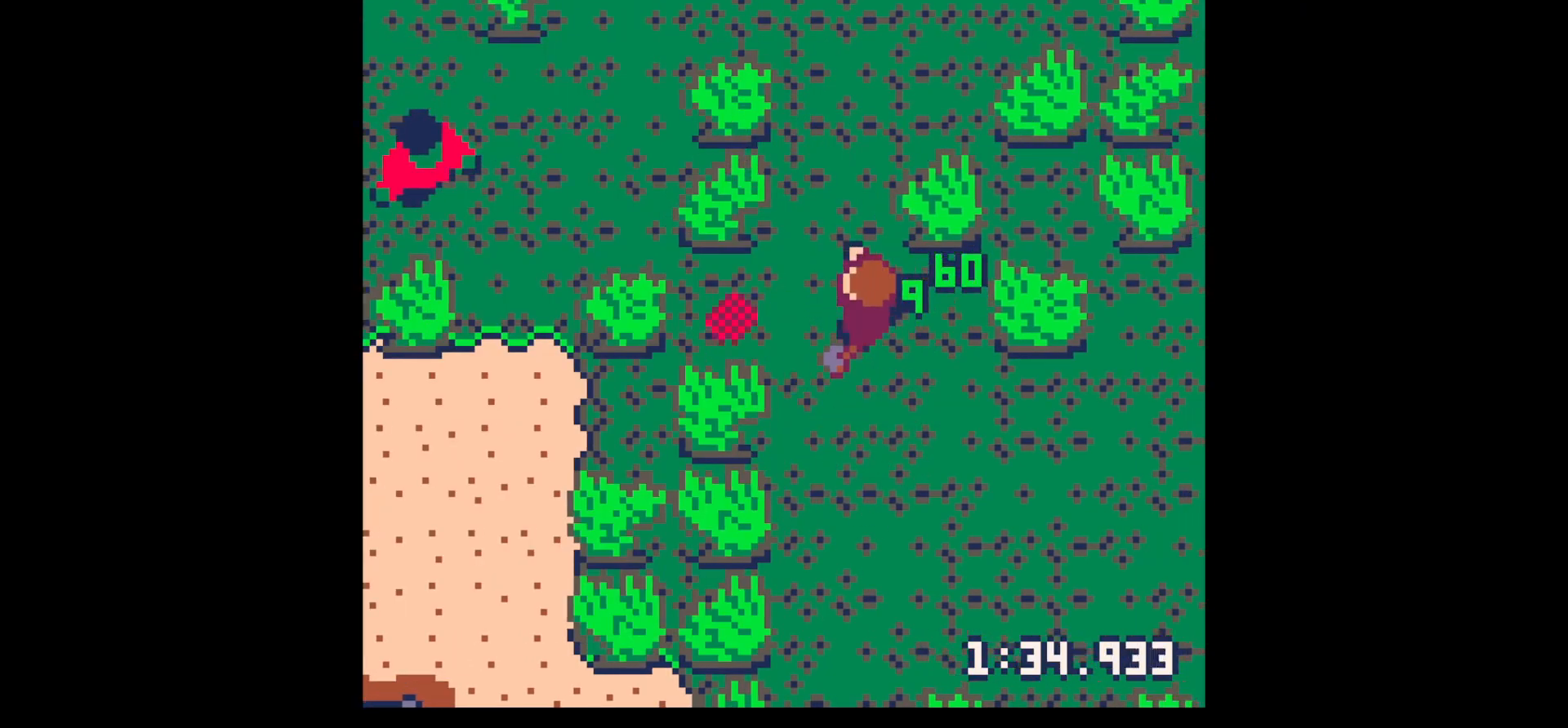
{"keys": ["left", "x"], "events": [[333, "x", "down"], [433, "up", "up"]]}
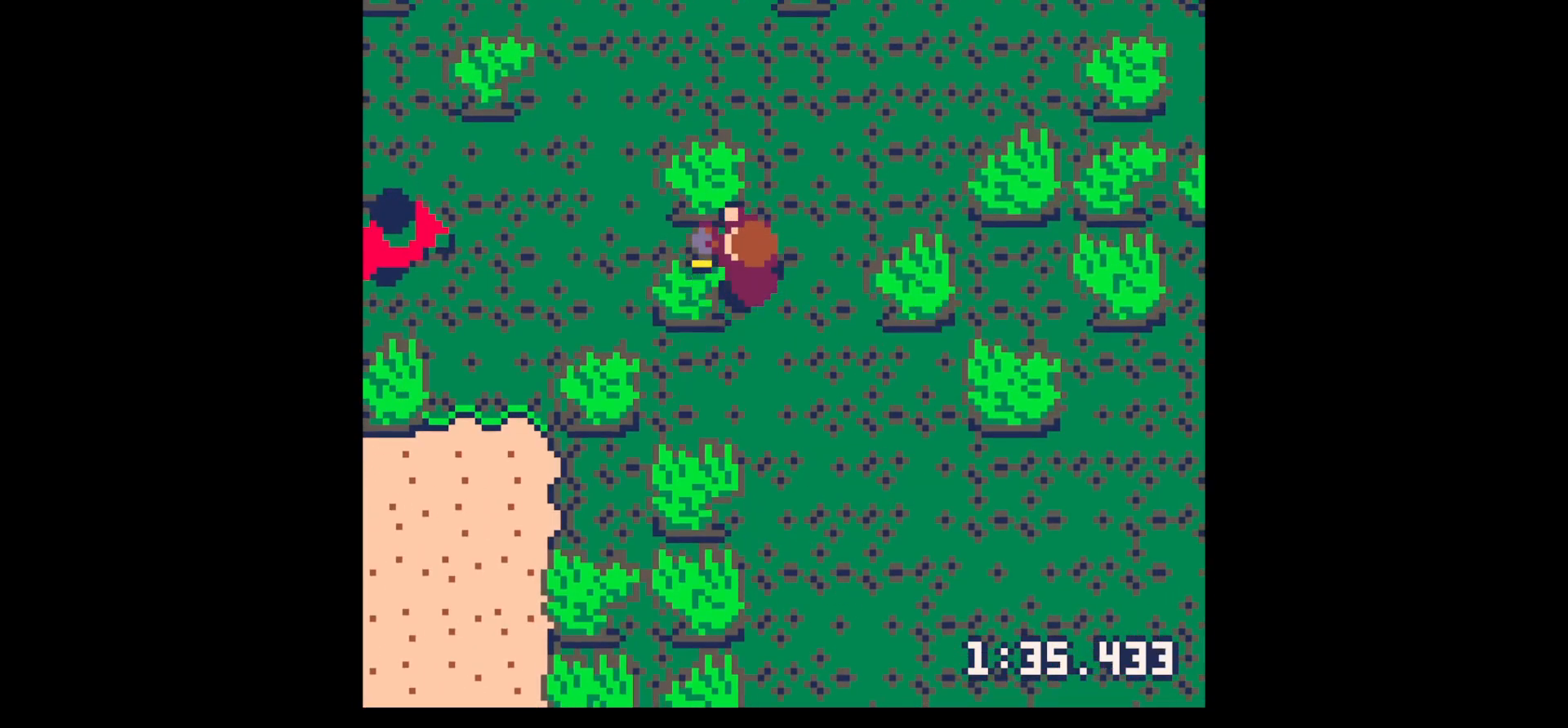
{"keys": ["down", "z"], "events": [[350, "x", "up"], [450, "left", "up"], [450, "z", "down"], [500, "down", "down"]]}
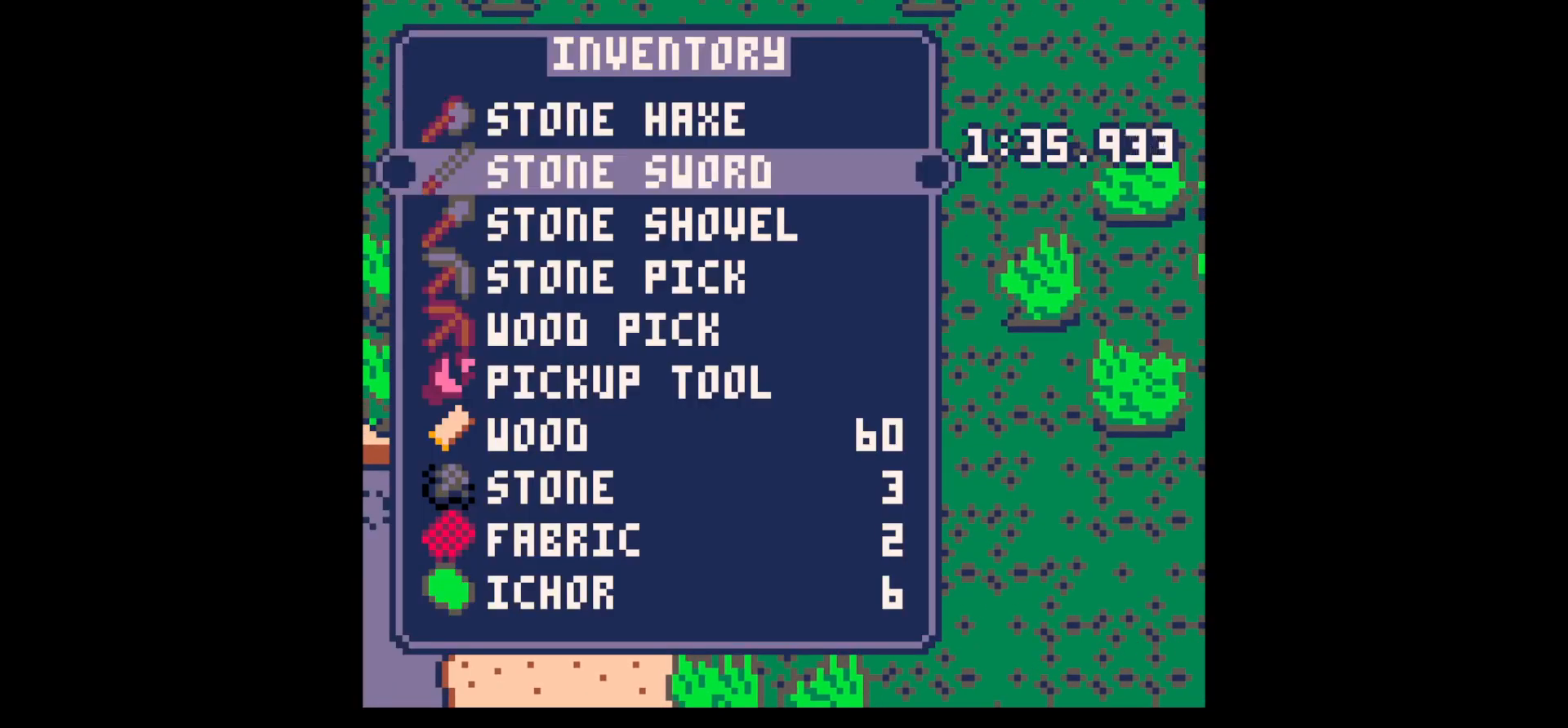
{"keys": ["x"], "events": [[83, "down", "up"], [83, "x", "down"], [83, "z", "up"], [133, "left", "down"], [183, "x", "up"], [233, "up", "down"], [333, "left", "up"], [333, "up", "up"], [333, "x", "down"], [433, "x", "up"], [500, "x", "down"]]}
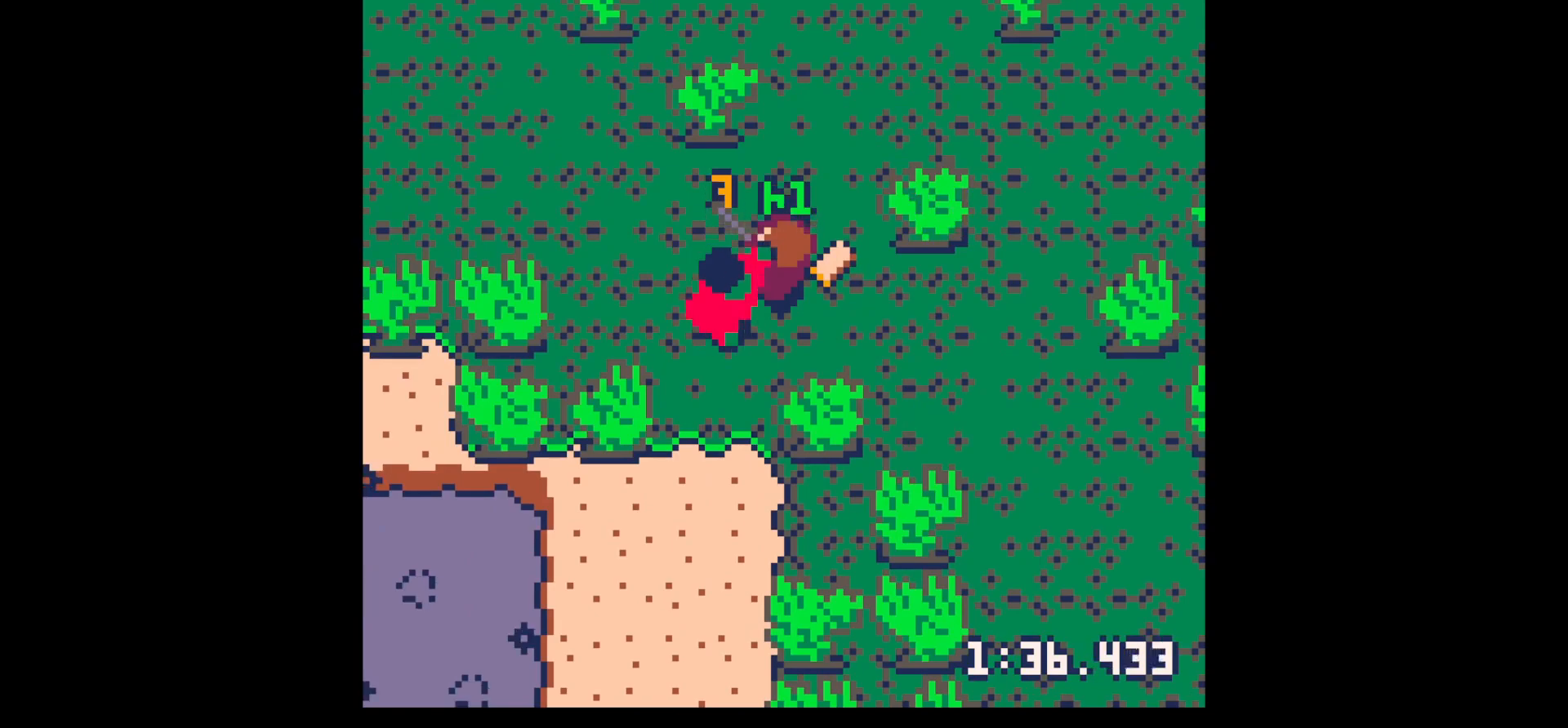
{"keys": ["x"], "events": [[200, "x", "up"], [350, "down", "down"], [350, "left", "down"], [433, "down", "up"], [433, "left", "up"], [433, "x", "down"]]}
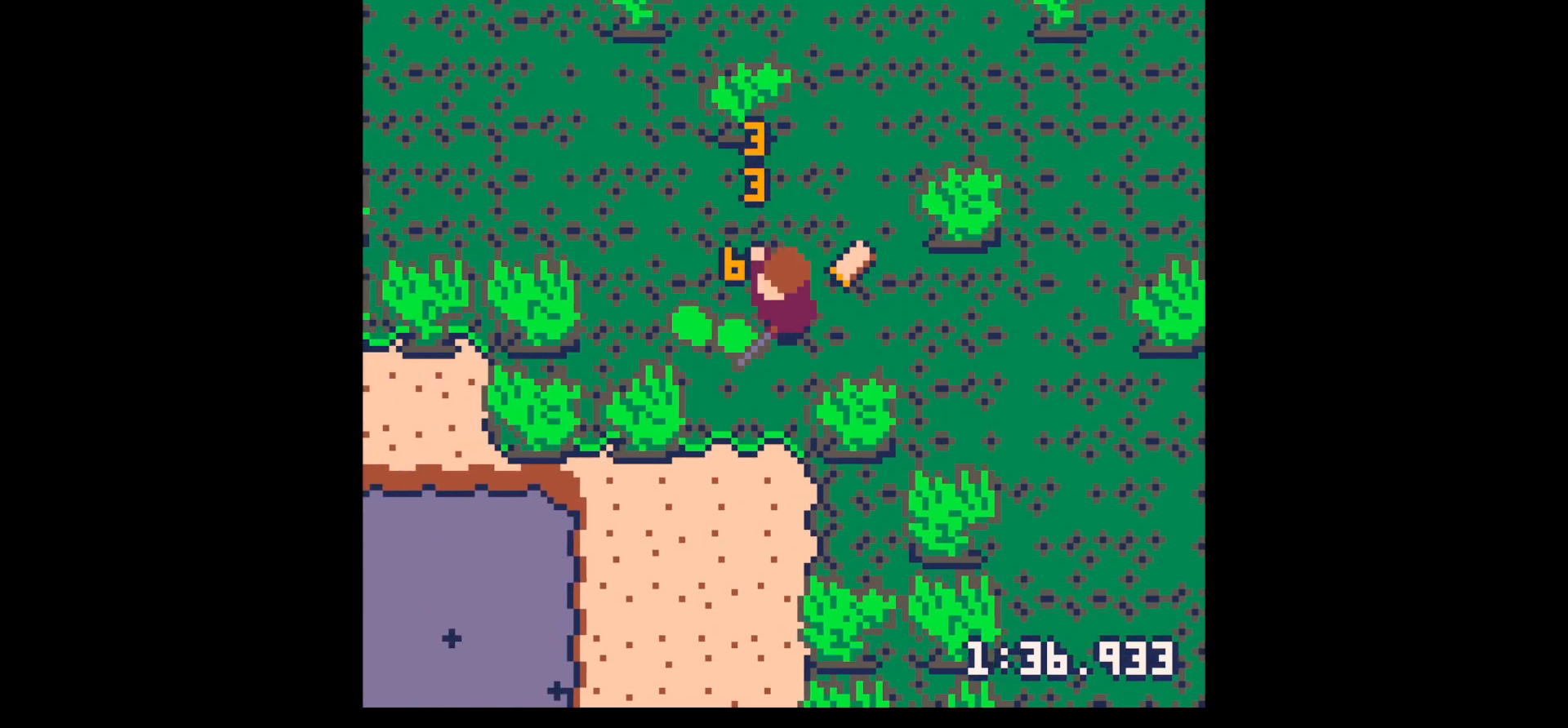
{"keys": ["down", "right"], "events": [[33, "x", "up"], [117, "left", "down"], [167, "down", "down"], [400, "left", "up"], [500, "right", "down"]]}
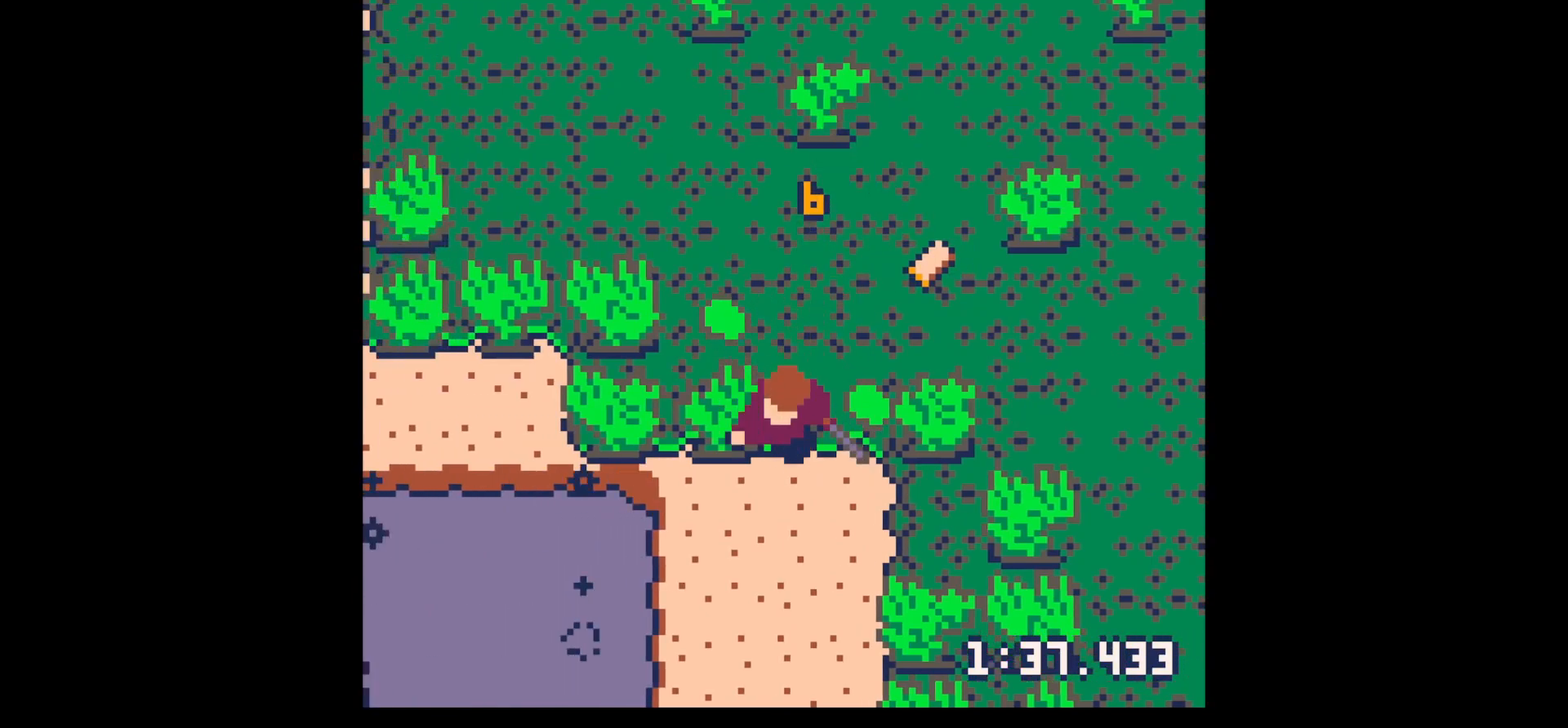
{"keys": ["left", "up"], "events": [[50, "down", "up"], [233, "up", "down"], [283, "left", "down"], [317, "right", "up"]]}
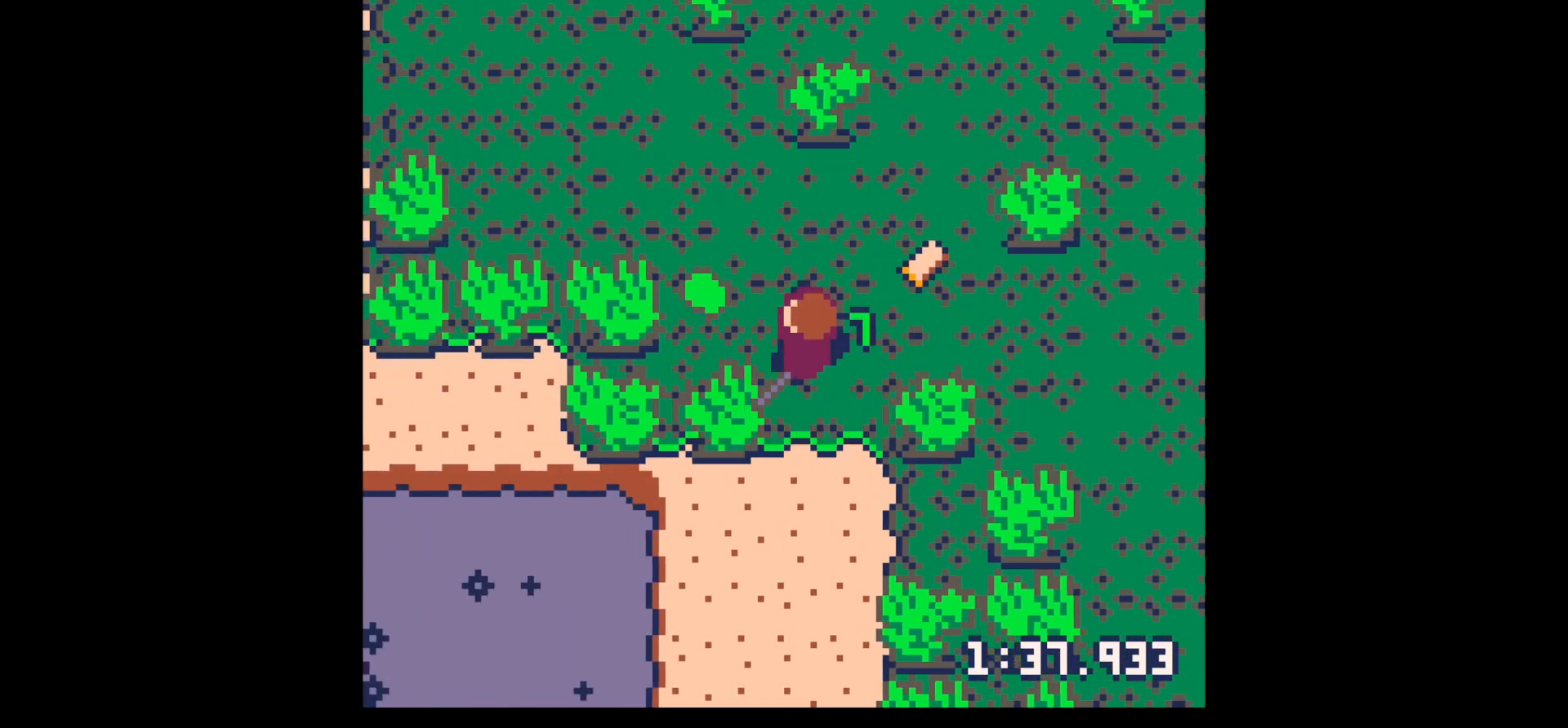
{"keys": ["right"], "events": [[250, "up", "up"], [350, "left", "up"], [350, "right", "down"]]}
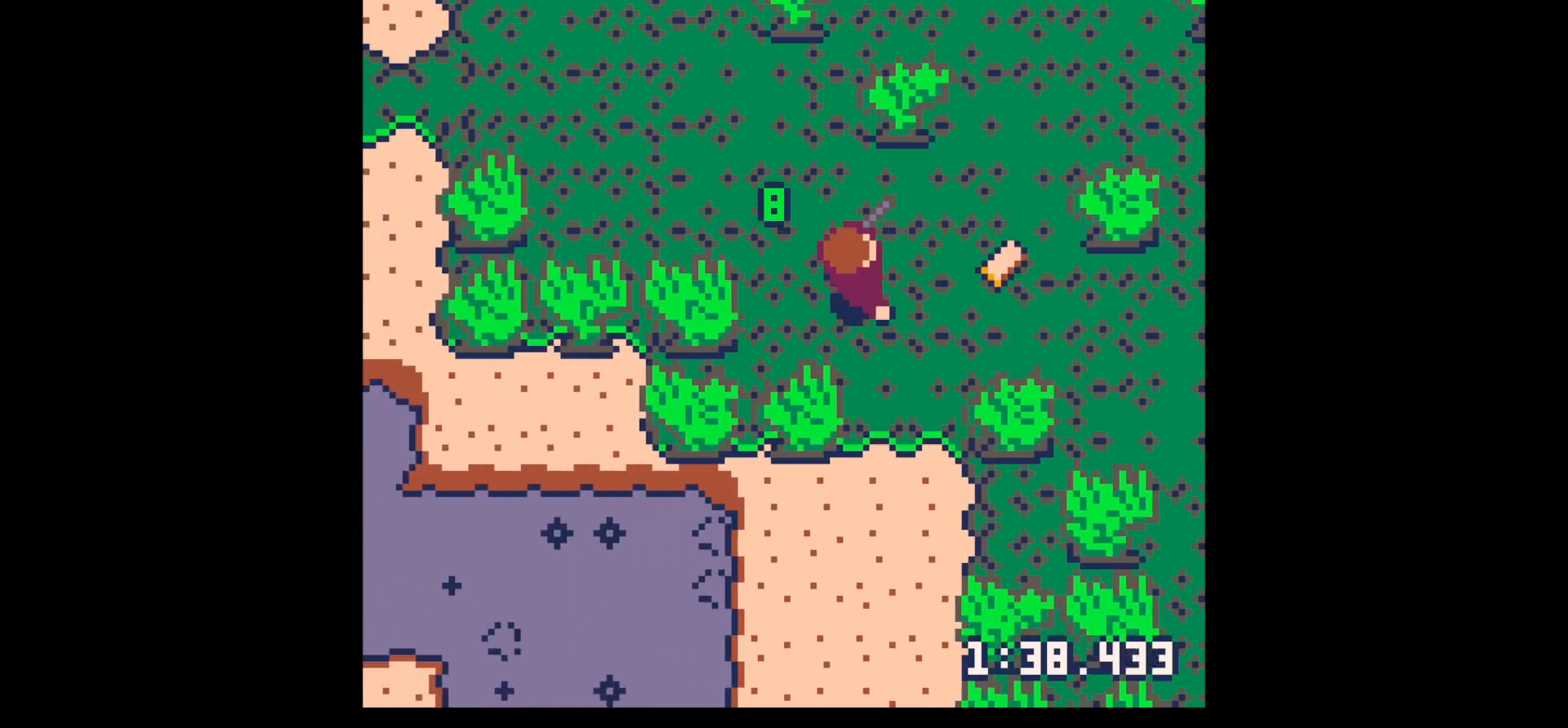
{"keys": ["z"], "events": [[267, "up", "down"], [450, "up", "up"], [450, "z", "down"], [500, "right", "up"]]}
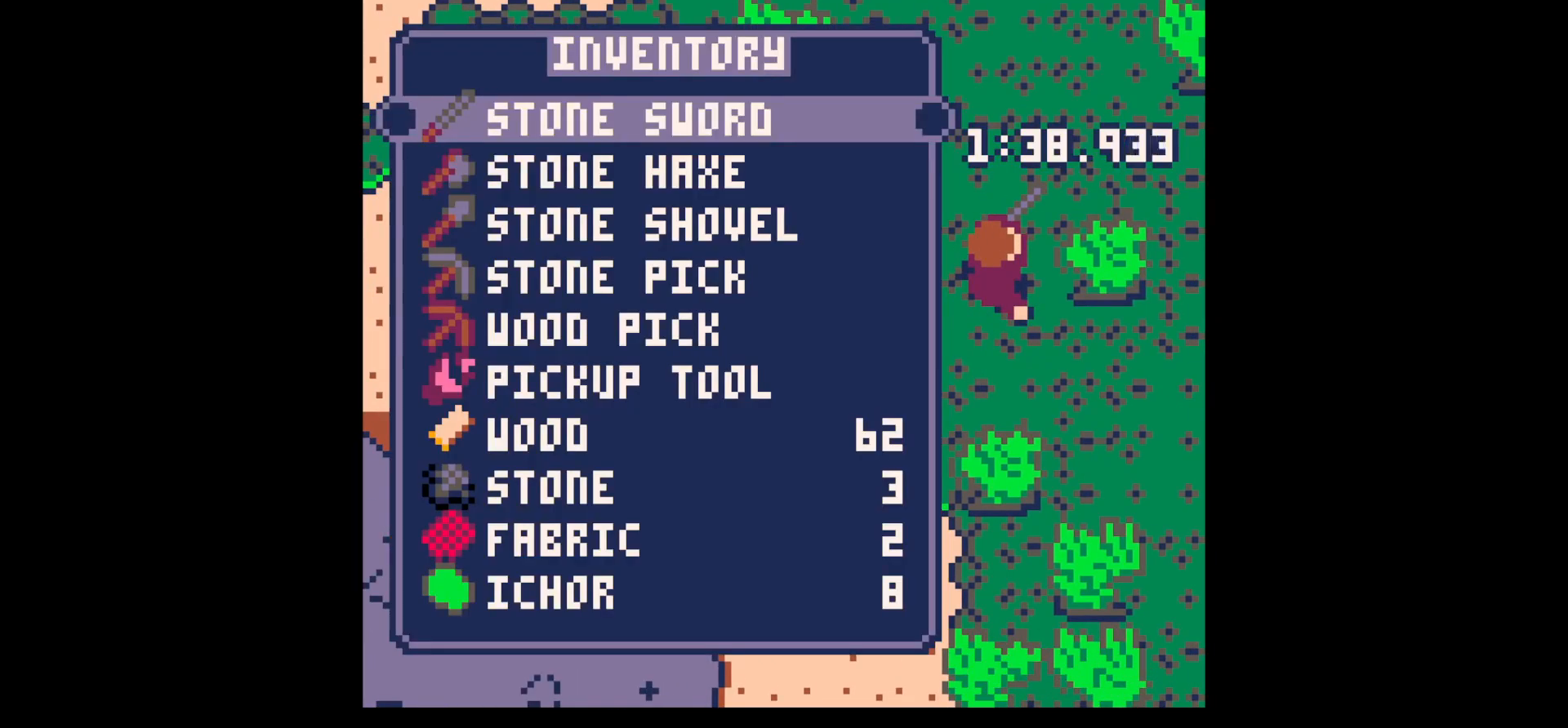
{"keys": ["right", "x"], "events": [[33, "down", "down"], [100, "right", "down"], [100, "x", "down"], [100, "z", "up"], [133, "x", "up"], [183, "down", "up"], [283, "up", "down"], [283, "x", "down"], [417, "up", "up"]]}
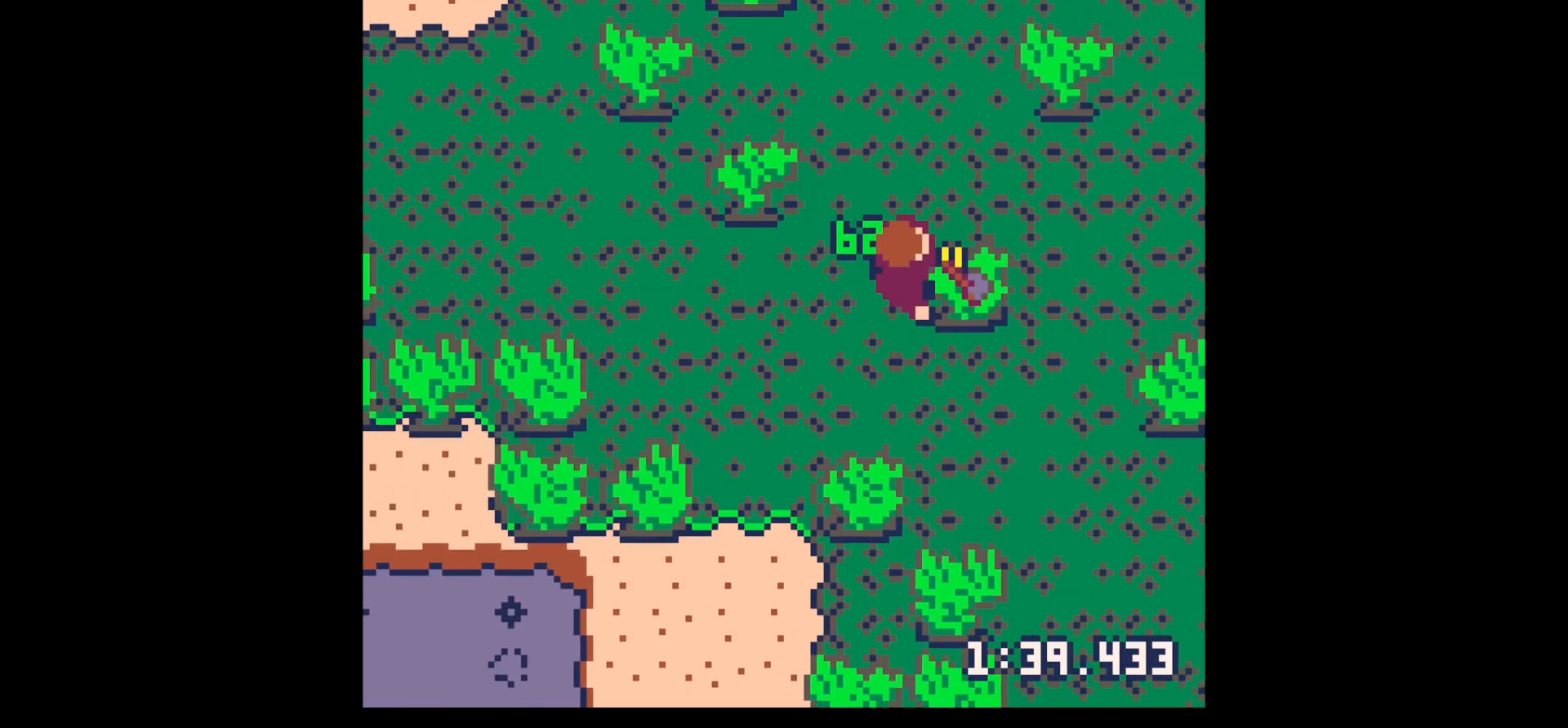
{"keys": ["left"], "events": [[333, "down", "down"], [333, "x", "up"], [383, "right", "up"], [433, "left", "down"], [483, "down", "up"]]}
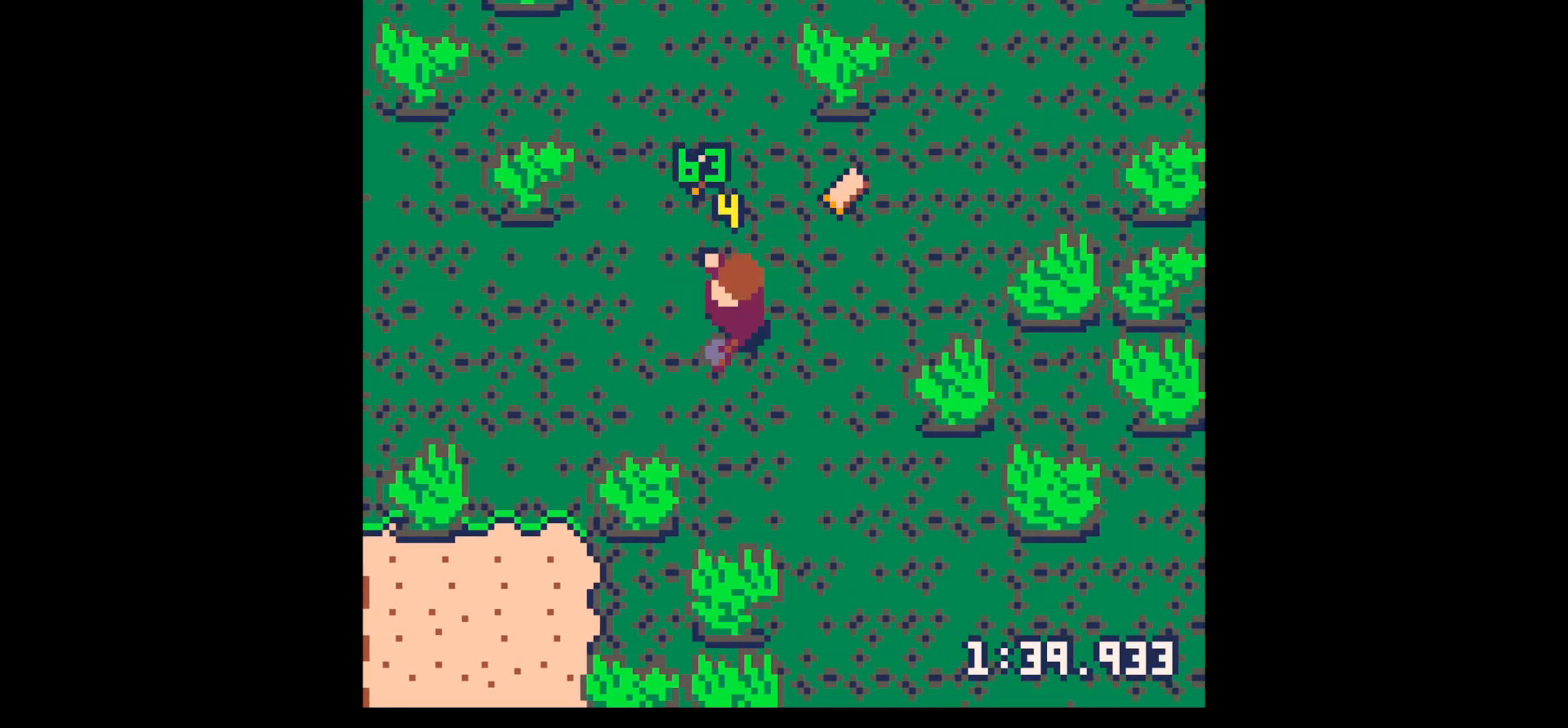
{"keys": ["right", "up"], "events": [[83, "up", "down"], [167, "right", "down"], [217, "left", "up"]]}
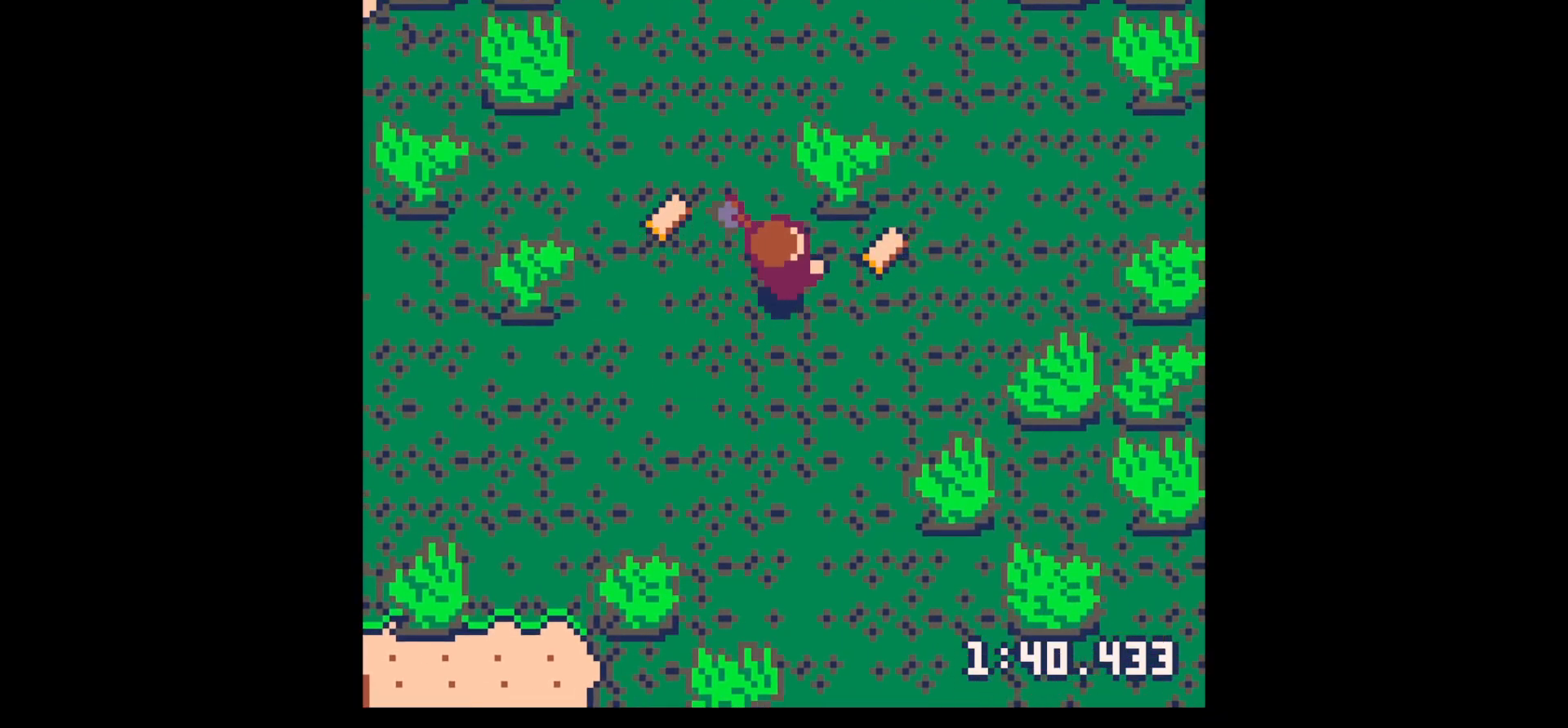
{"keys": ["right"], "events": [[83, "up", "up"], [233, "up", "down"], [417, "up", "up"]]}
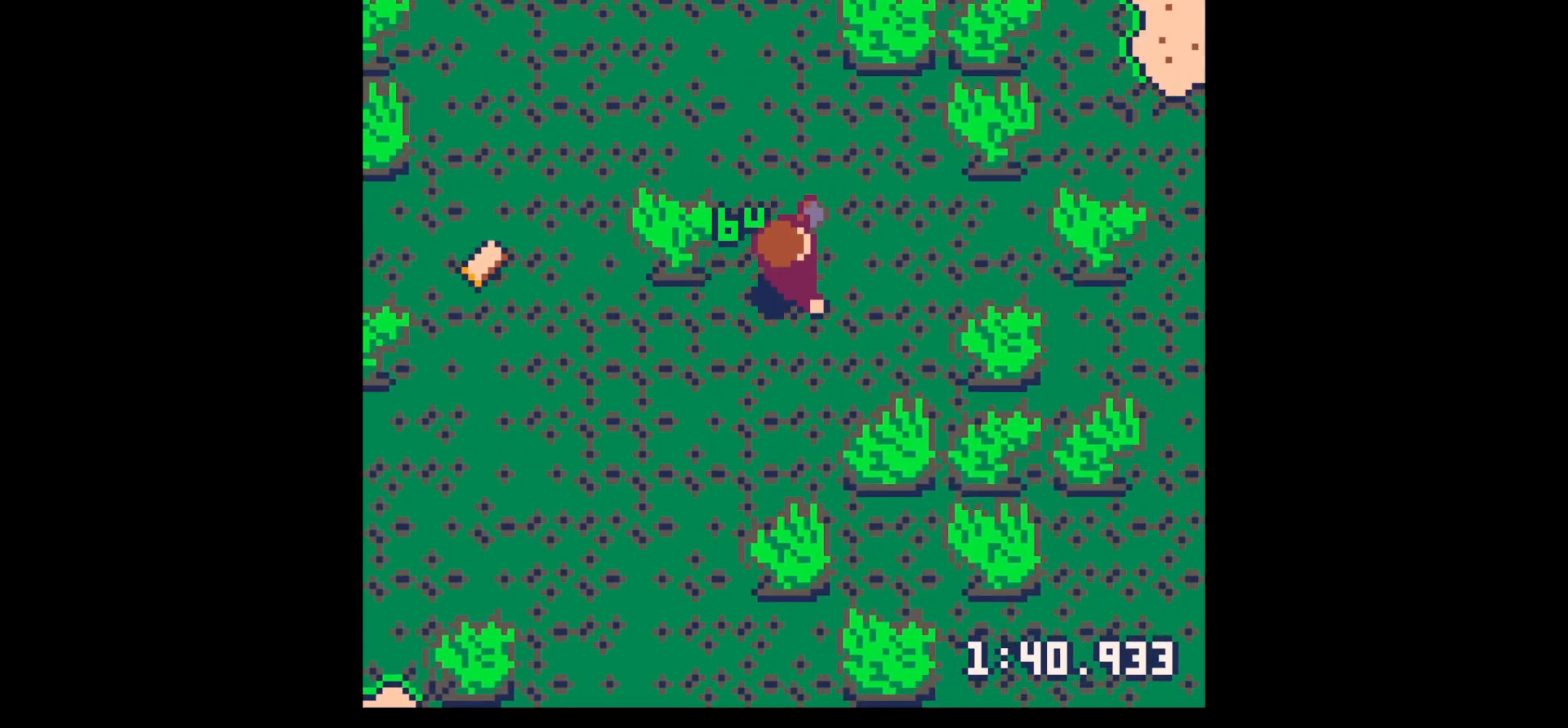
{"keys": ["right", "up"], "events": [[17, "up", "down"]]}
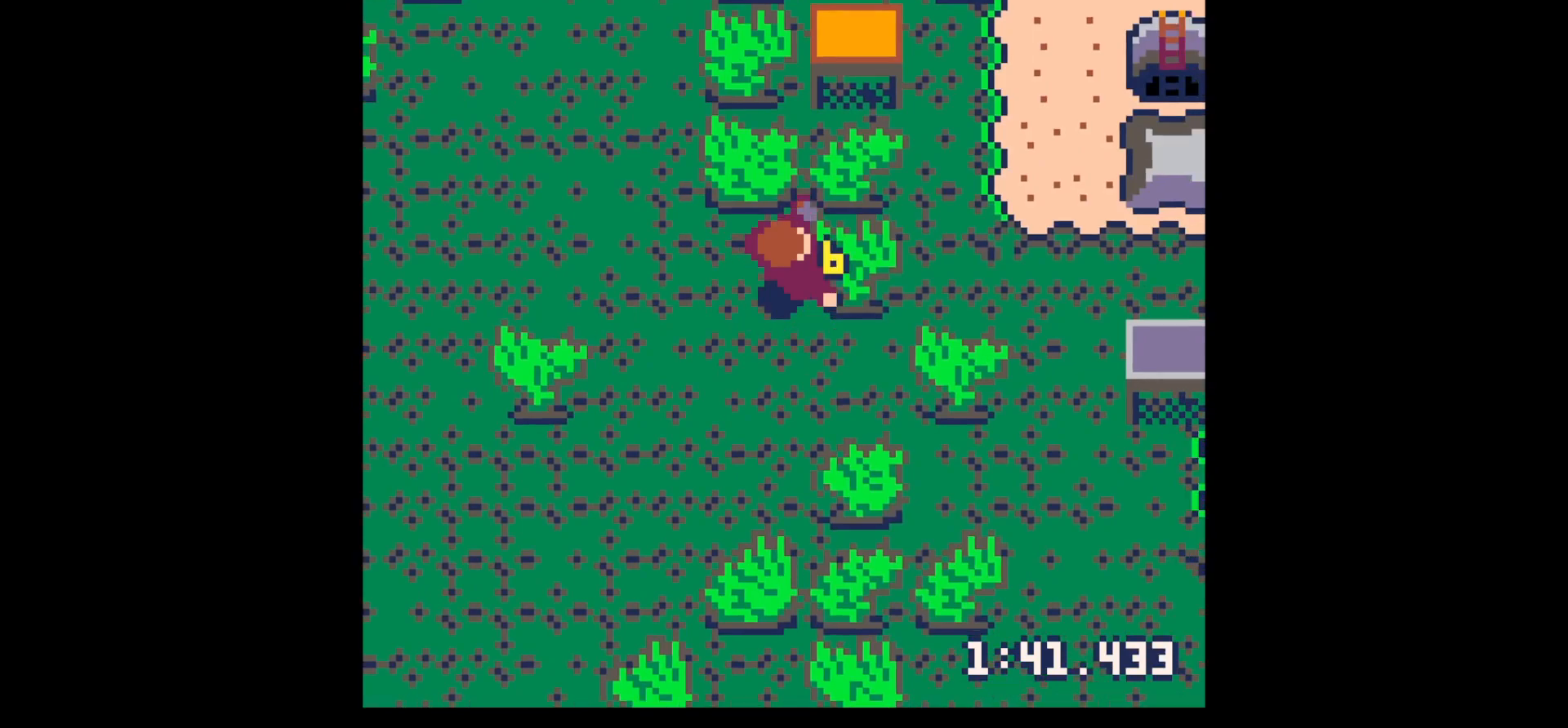
{"keys": ["right", "x"], "events": [[33, "x", "down"], [183, "up", "up"]]}
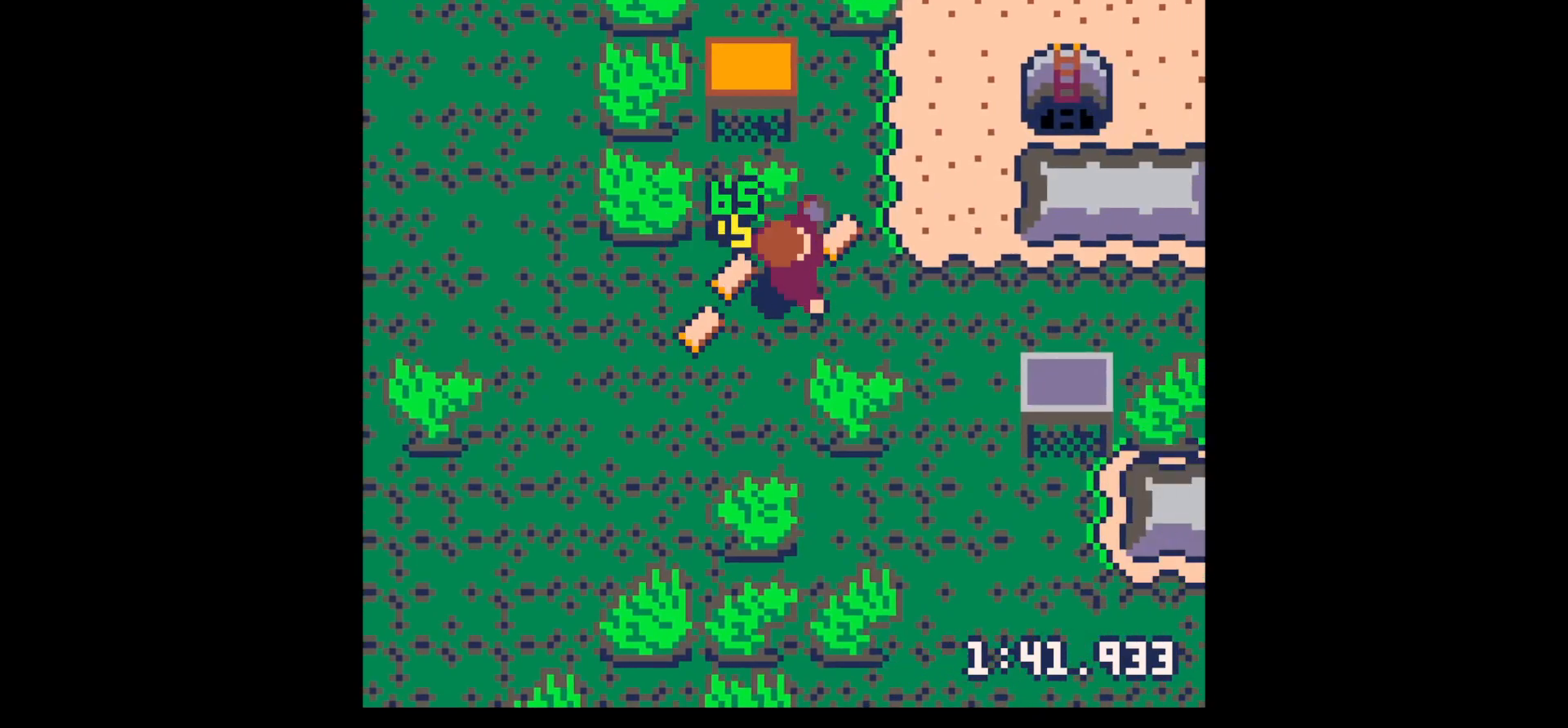
{"keys": ["right"], "events": [[100, "down", "down"], [100, "left", "down"], [100, "right", "up"], [100, "x", "up"], [183, "left", "up"], [233, "down", "up"], [233, "right", "down"], [333, "up", "down"], [467, "up", "up"]]}
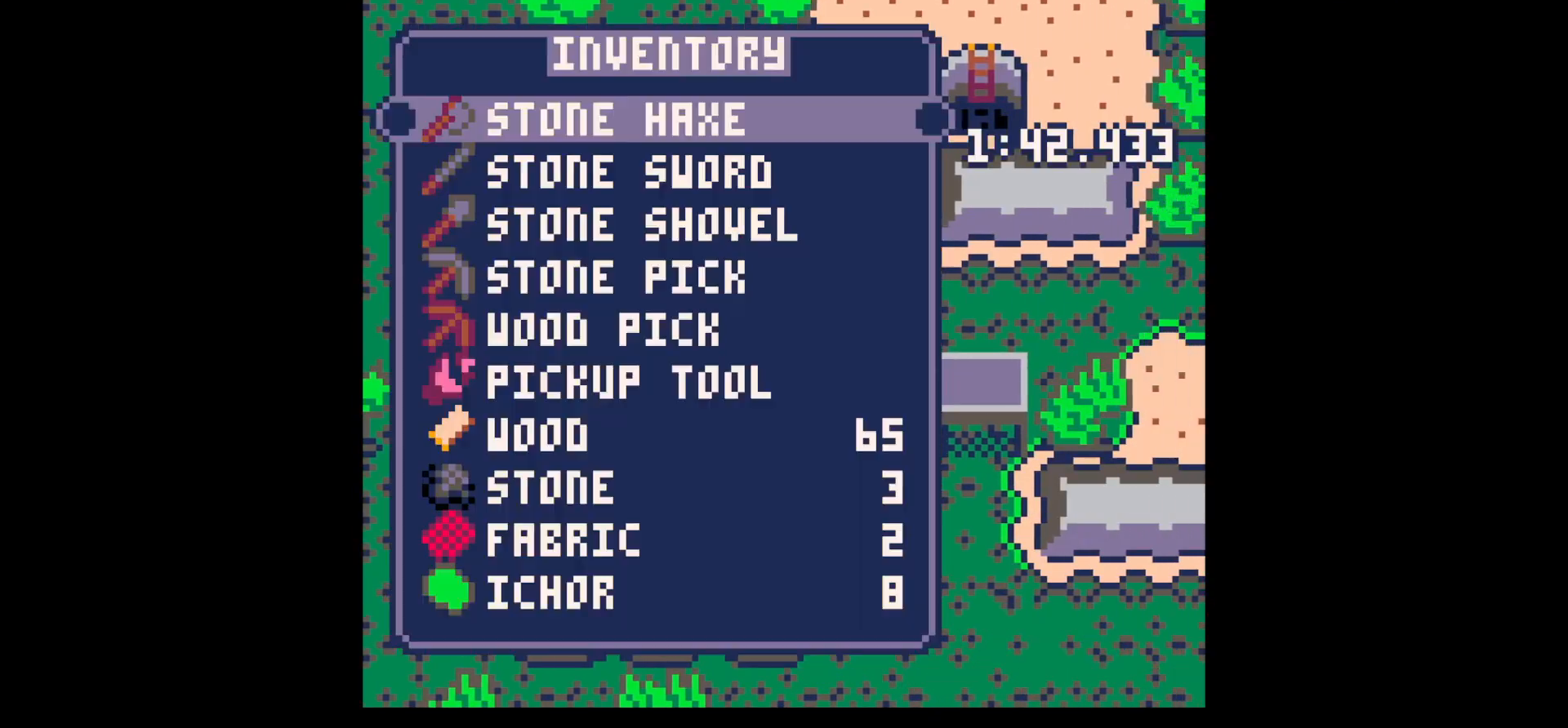
{"keys": ["right", "x"], "events": [[17, "z", "down"], [50, "right", "up"], [50, "z", "up"], [100, "down", "down"], [150, "down", "up"], [300, "down", "down"], [350, "down", "up"], [433, "x", "down"], [483, "right", "down"]]}
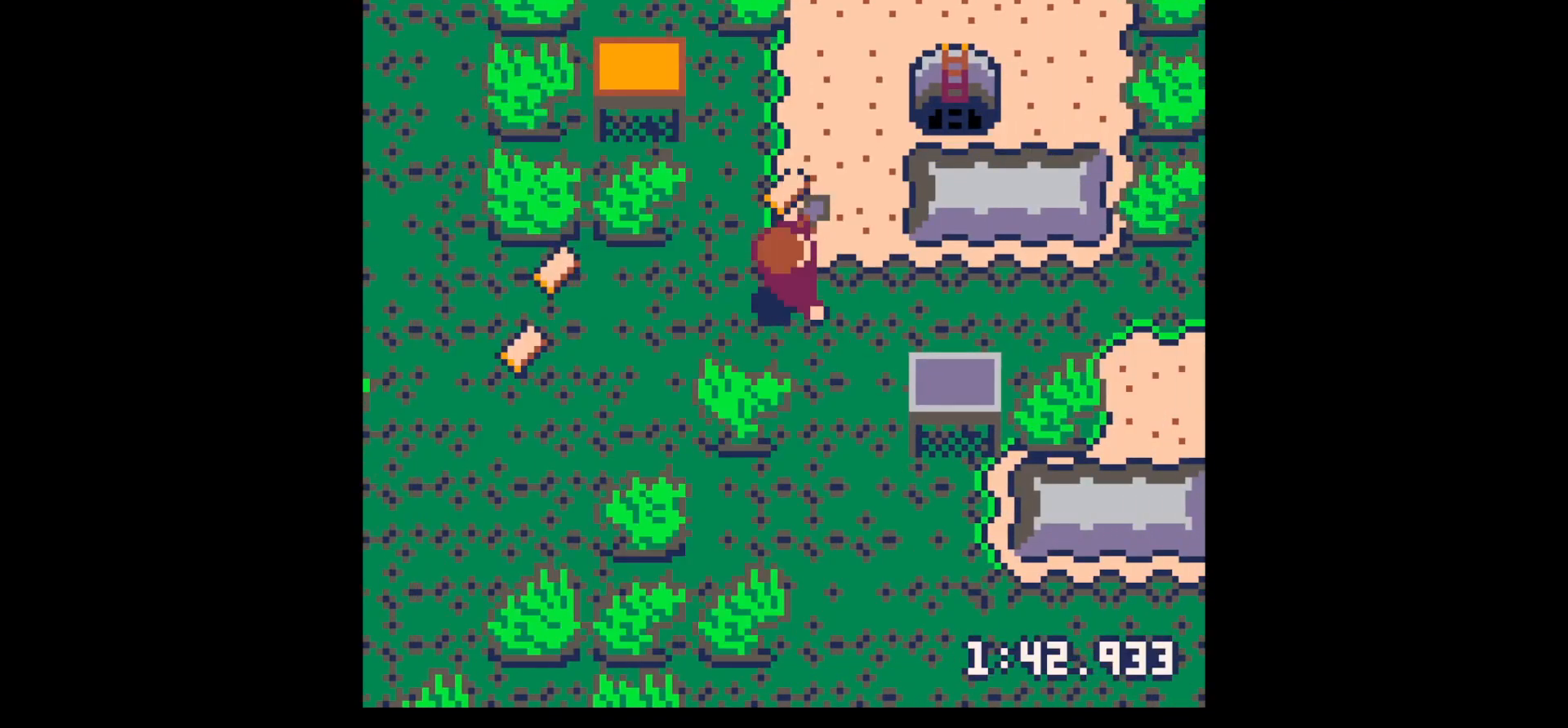
{"keys": ["up", "x"], "events": [[33, "x", "up"], [83, "up", "down"], [217, "x", "down"], [317, "right", "up"]]}
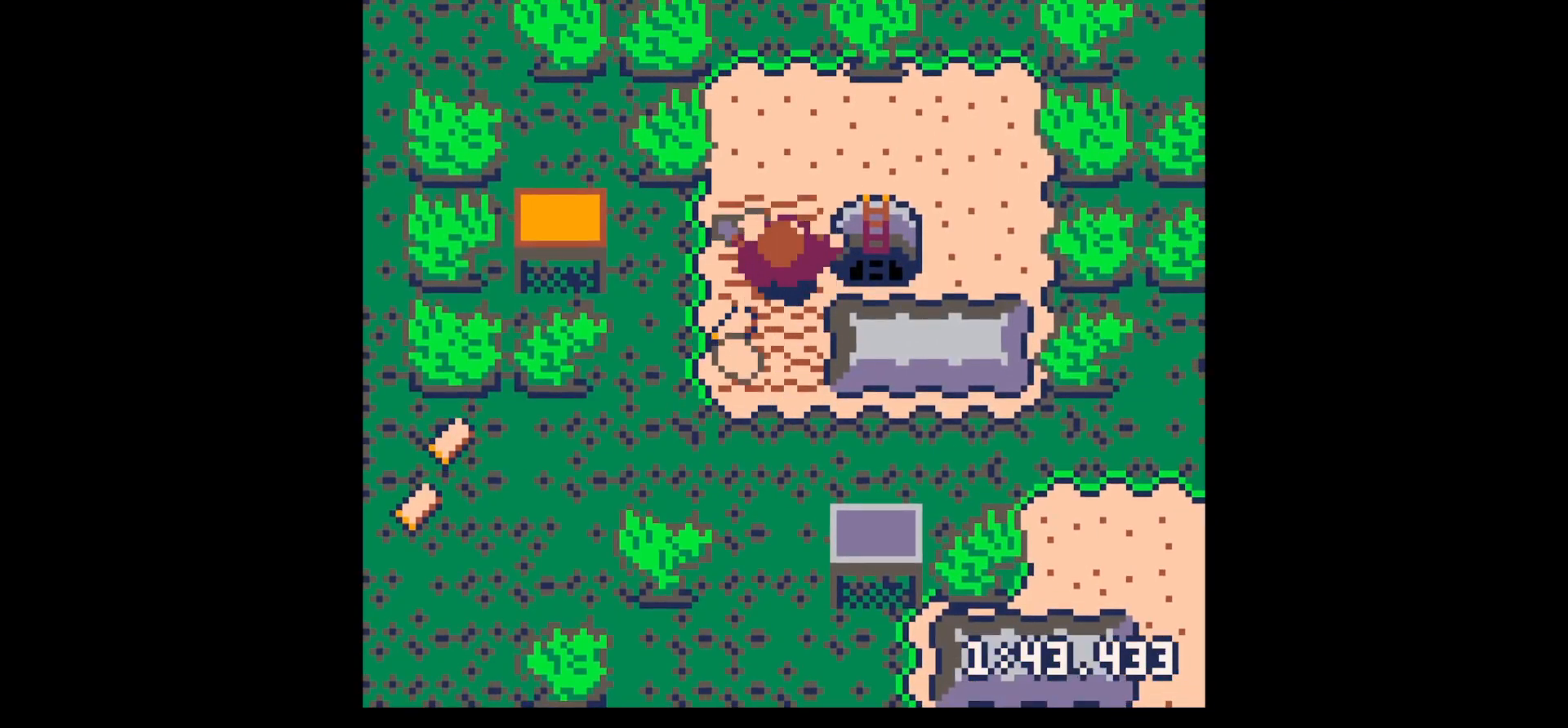
{"keys": ["right", "x"], "events": [[367, "right", "down"], [467, "up", "up"]]}
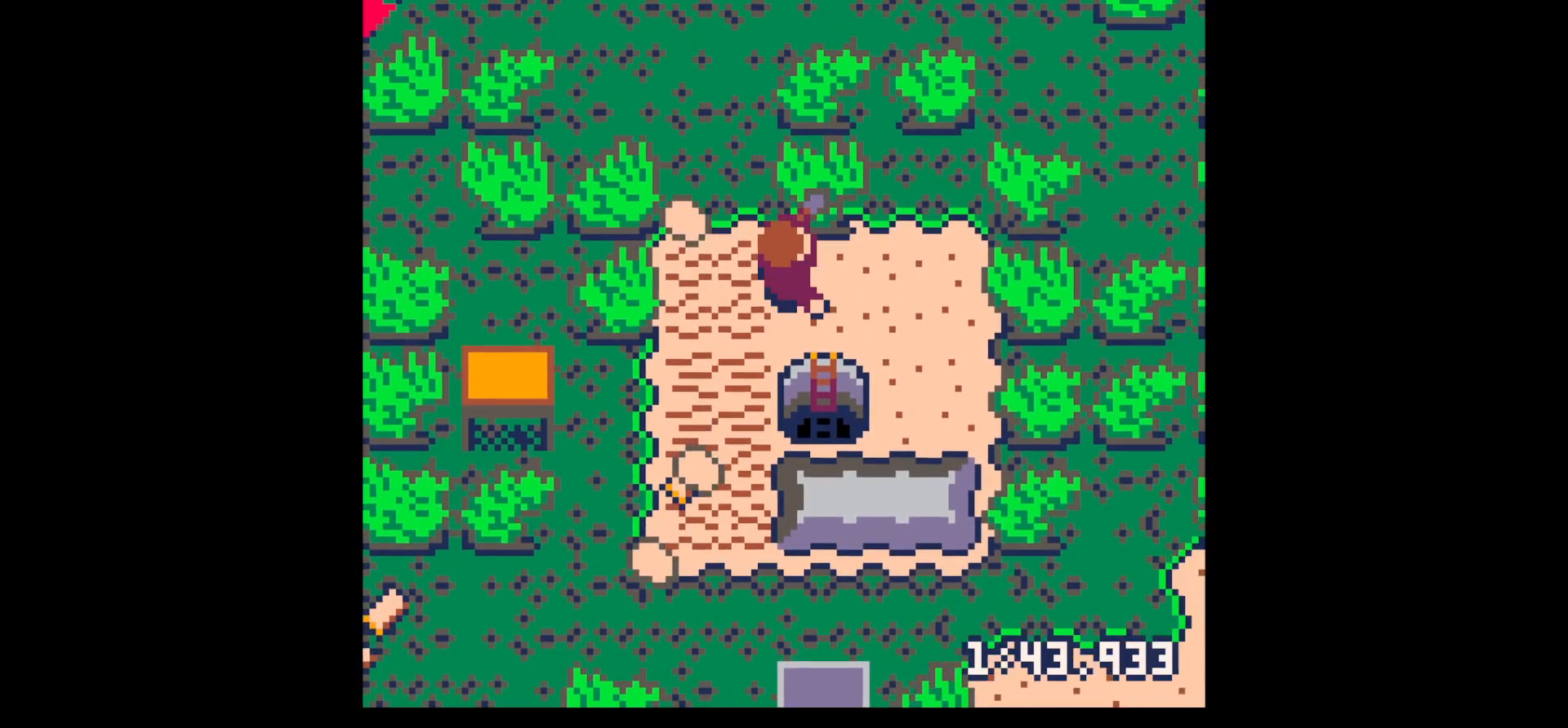
{"keys": ["left"], "events": [[450, "left", "down"], [450, "right", "up"], [450, "x", "up"]]}
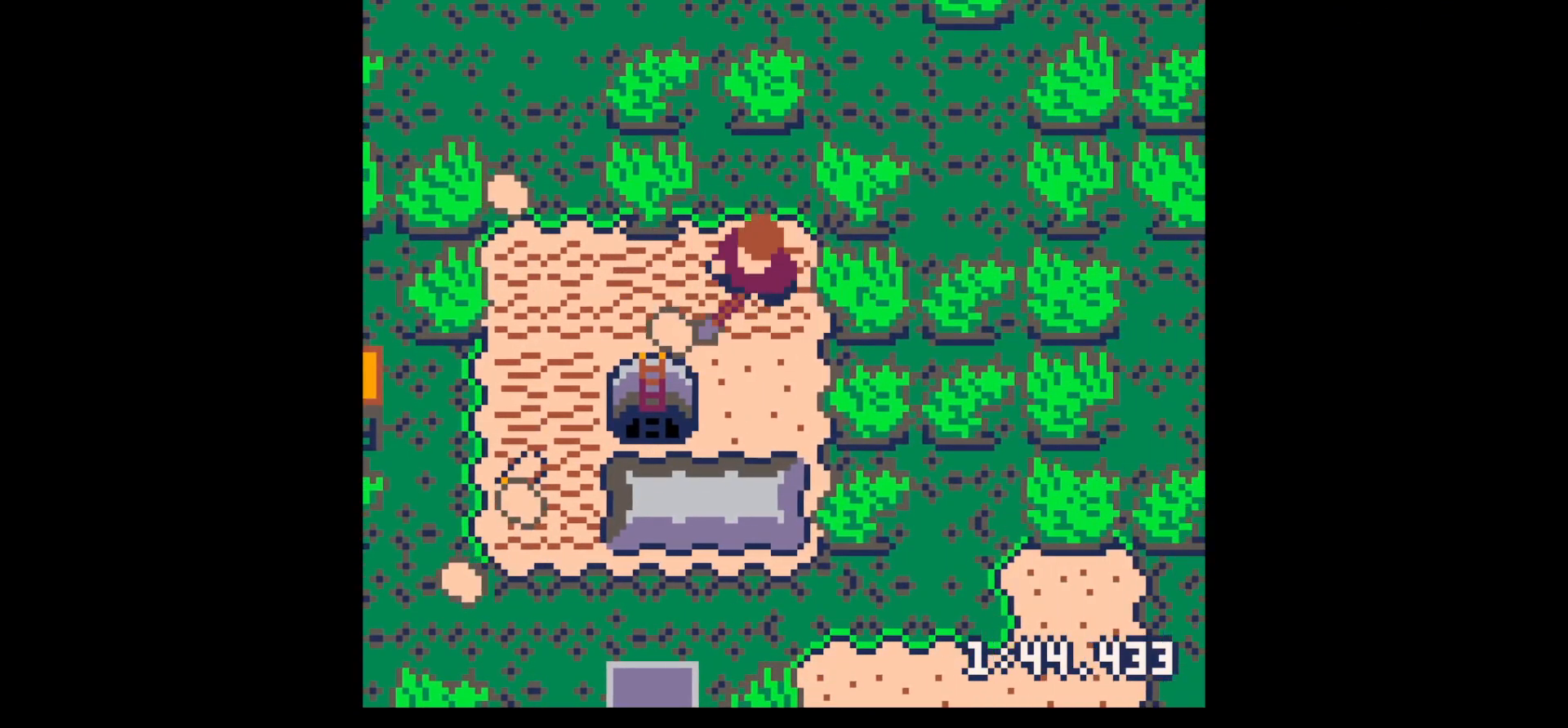
{"keys": ["down", "left"], "events": [[317, "down", "down"]]}